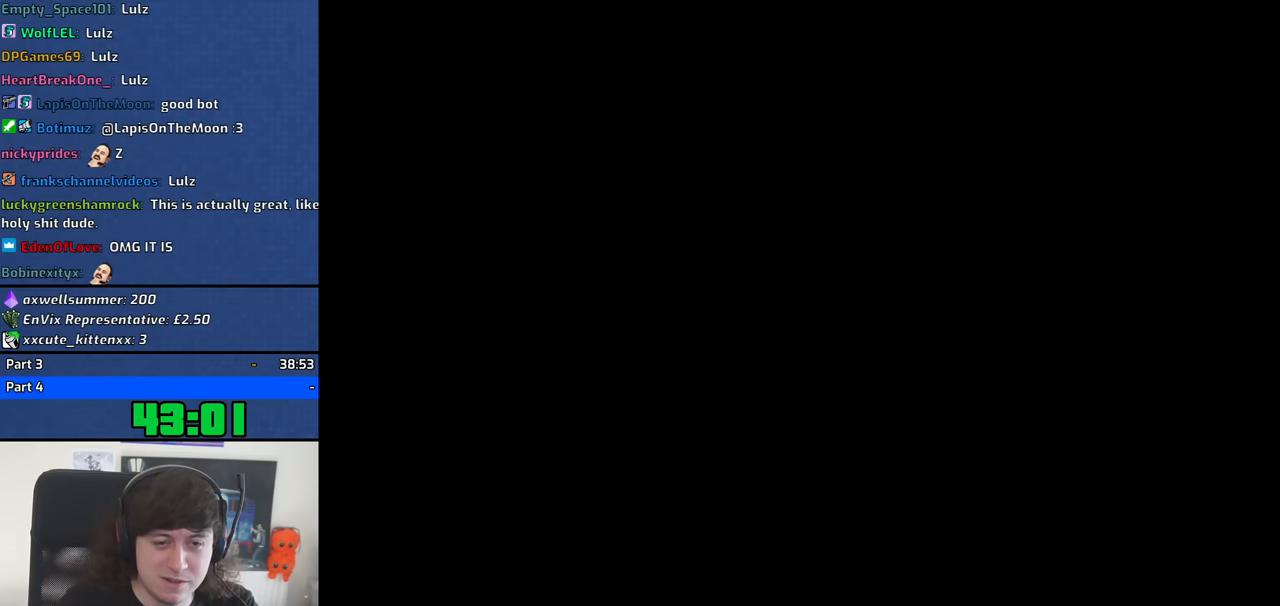
Gameplay with keyboard and mouse; each line is a JSON object with the keys and mouse buttons held at the frame after it. "events" lists presses ("down") and releases ("up") of "1", "2", "3", "4", "5", "6", "8", "a", "alt", "b", "c", "ctrl", "d", "down", "e", "escape", "f", "f1", "f2", "f3", "g", "h", "left", "n", "num2", "q", "r", "right", "s", "shift", "space", "t", "tab", "up", "v", "w", "x", "y", "z", "mouse_left", "mouse_middle", "mouse_right", "mouse_wheel_up" and "mouse_wheel_down" between this image and that frame as [ms after this image, input, new state], when the widget could be followed in between. "mouse_left", "mouse_middle", "mouse_right", "mouse_wheel_up", "mouse_wheel_down" = the "left", "middle", "right", "wheel_up", "wheel_down" buttons of the "mouse" list. No other keys are recorded. Mouse movement is not recorded.
{"keys": ["a"], "mouse": [], "events": [[484, "a", "down"]]}
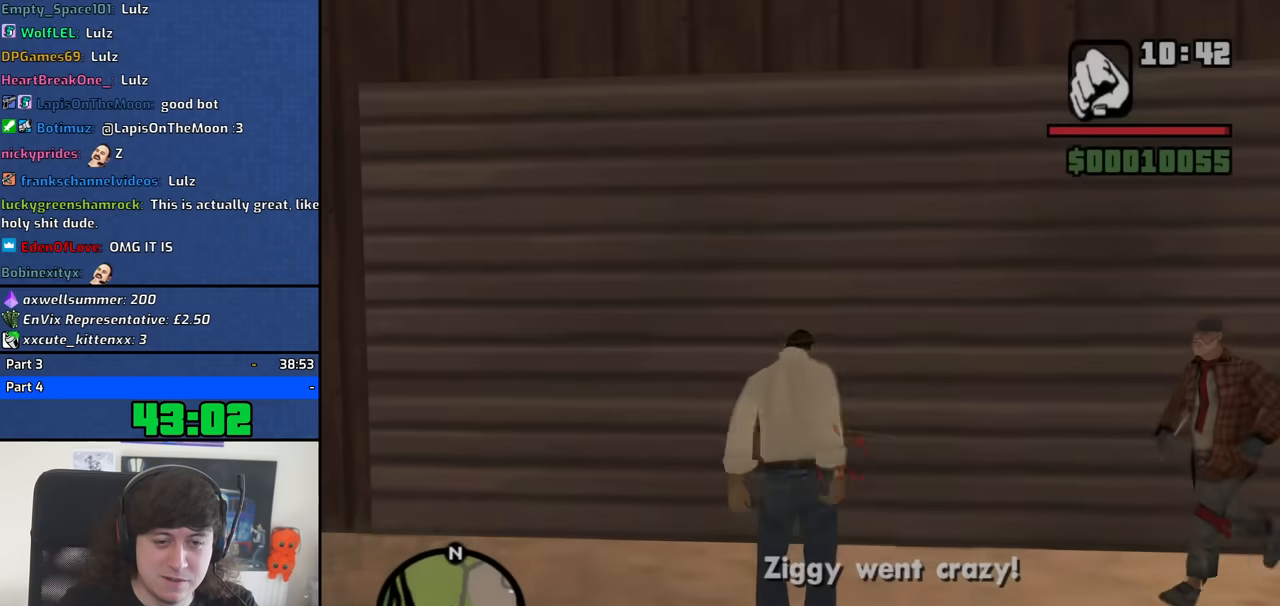
{"keys": ["d", "s"], "mouse": [], "events": [[67, "mouse_wheel_up", "down"], [67, "w", "down"], [117, "mouse_wheel_up", "up"], [217, "w", "up"], [300, "s", "down"], [400, "a", "up"], [450, "d", "down"]]}
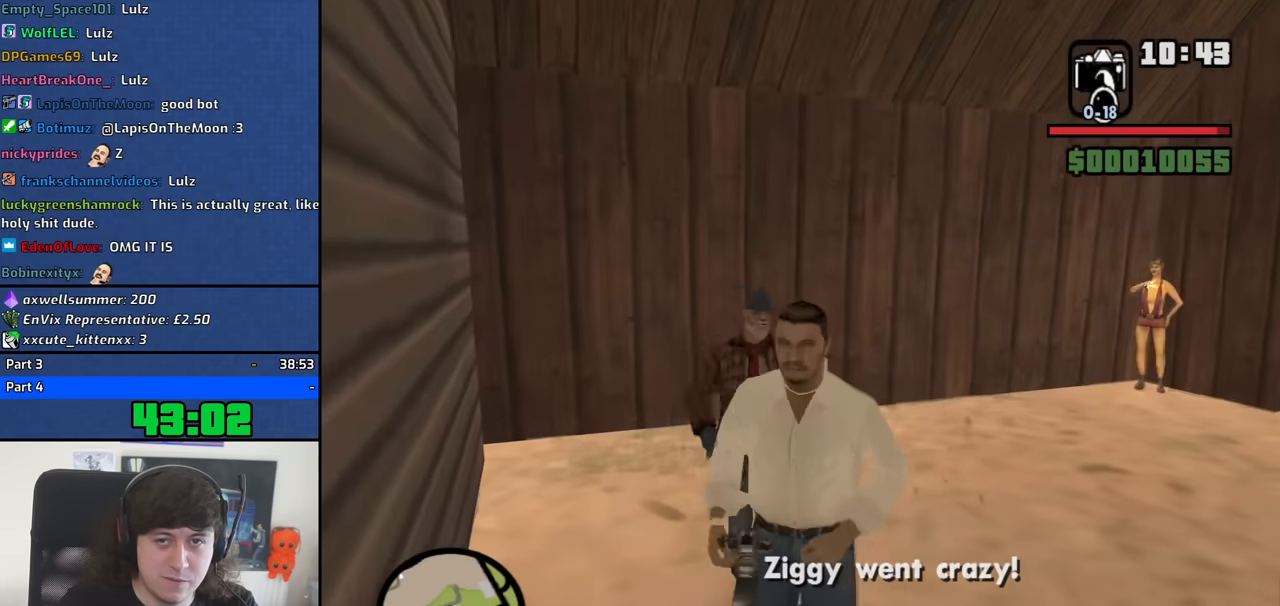
{"keys": ["d", "w"], "mouse": ["right"], "events": [[34, "s", "up"], [84, "mouse_wheel_up", "down"], [134, "mouse_wheel_up", "up"], [184, "w", "down"], [417, "mouse_right", "down"]]}
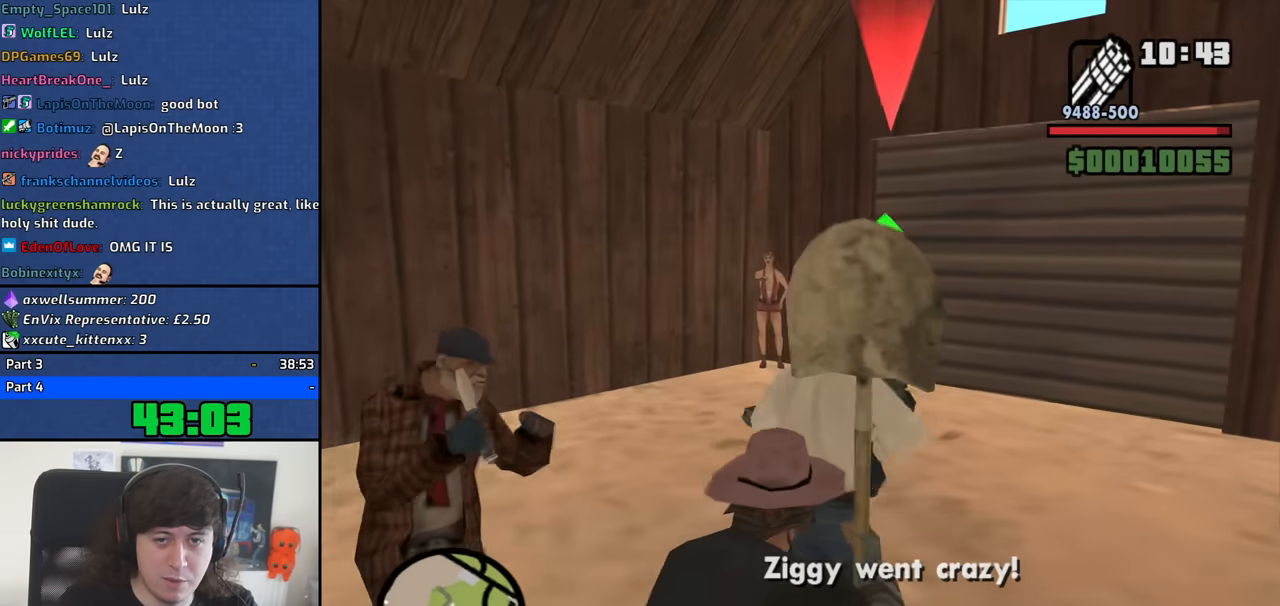
{"keys": ["d"], "mouse": ["left", "right"], "events": [[150, "w", "up"], [250, "mouse_left", "down"]]}
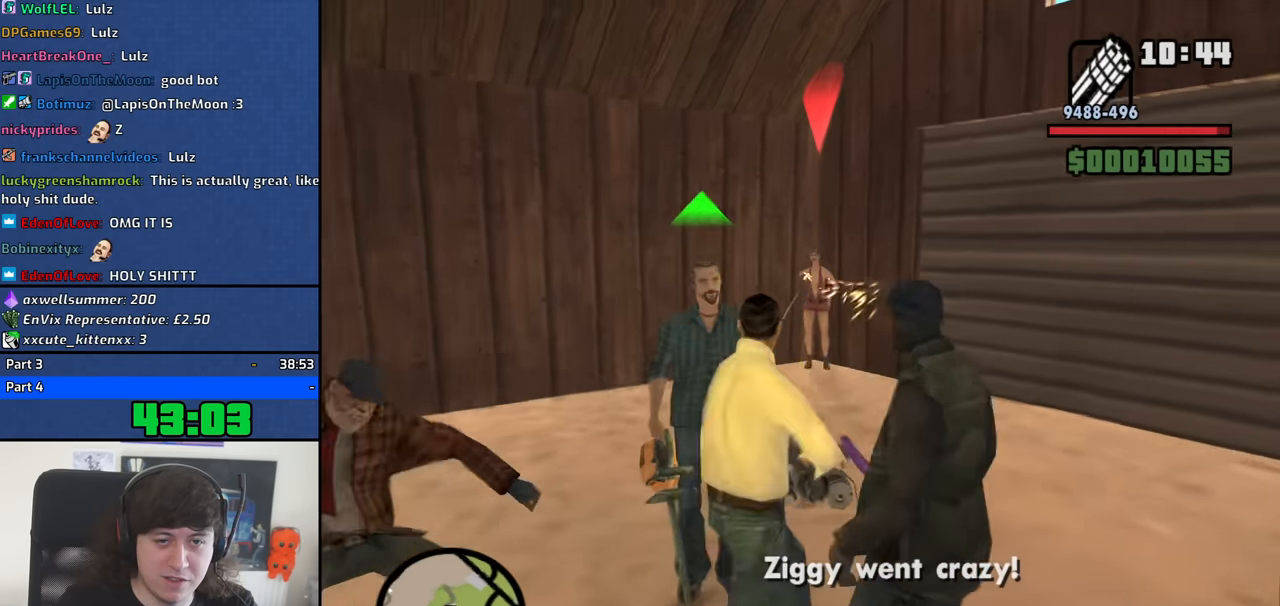
{"keys": ["s"], "mouse": ["left", "right"], "events": [[67, "s", "down"], [267, "d", "up"]]}
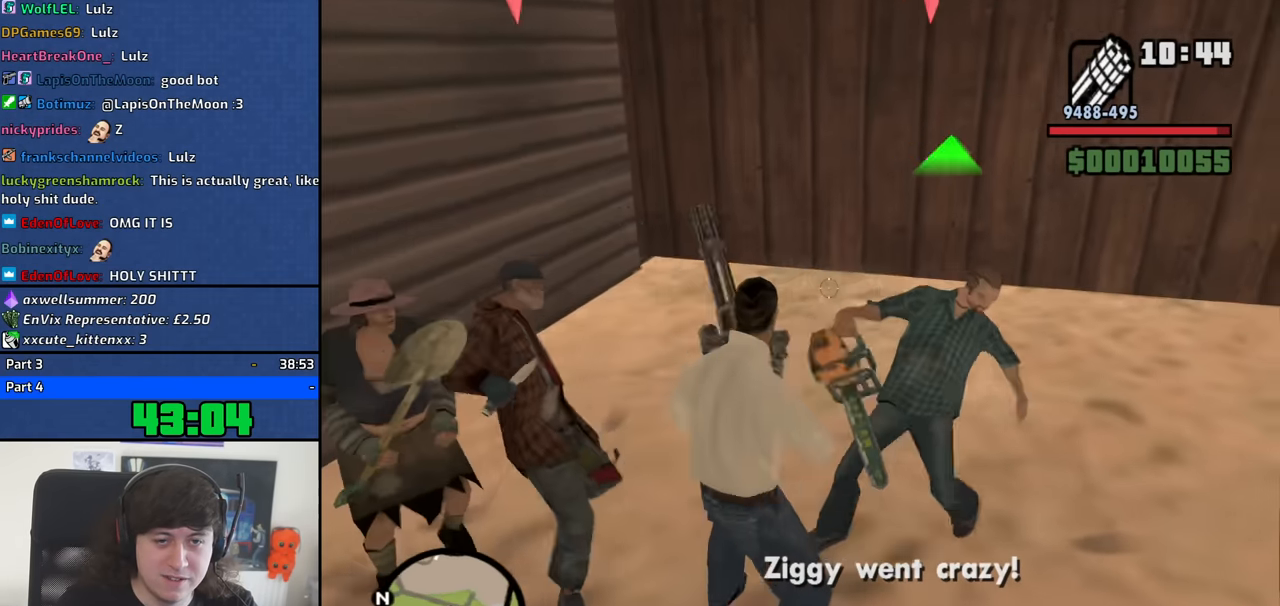
{"keys": ["s"], "mouse": ["left", "right"], "events": []}
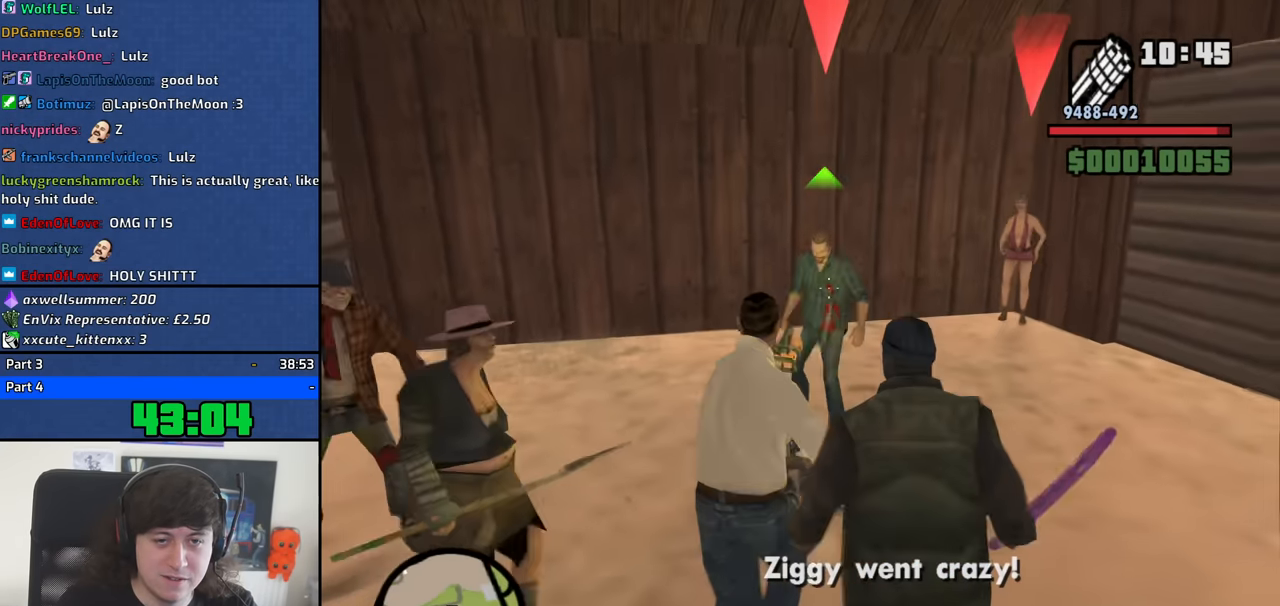
{"keys": ["s"], "mouse": ["left", "right"], "events": []}
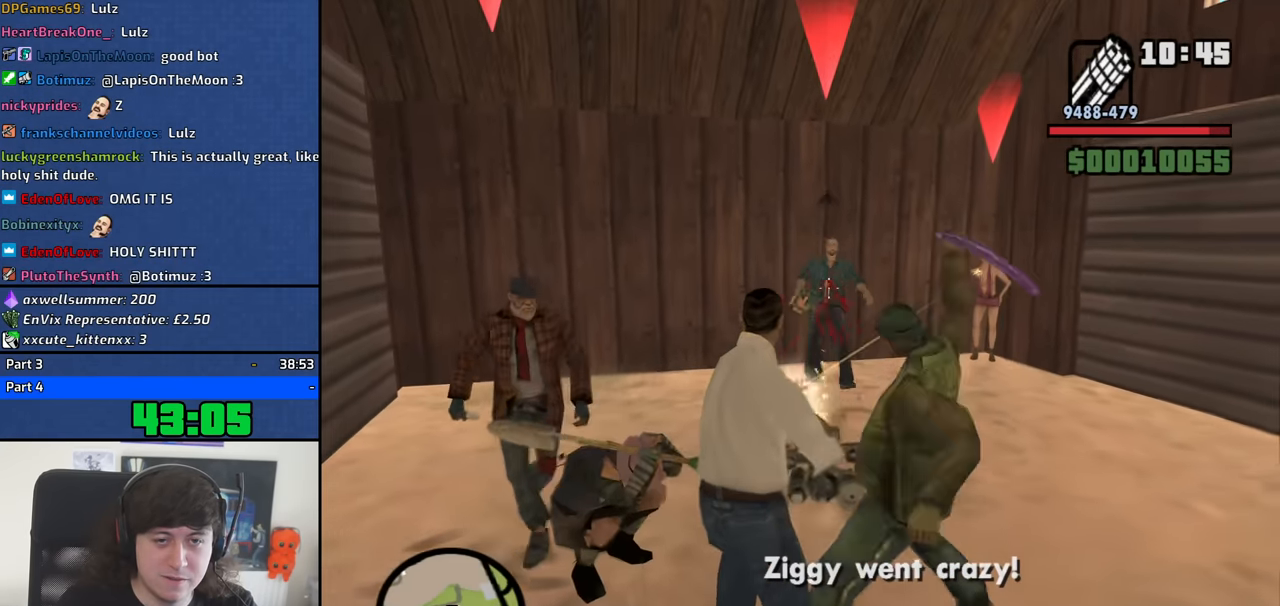
{"keys": ["s"], "mouse": ["right"], "events": [[167, "mouse_left", "up"], [300, "d", "down"], [500, "d", "up"]]}
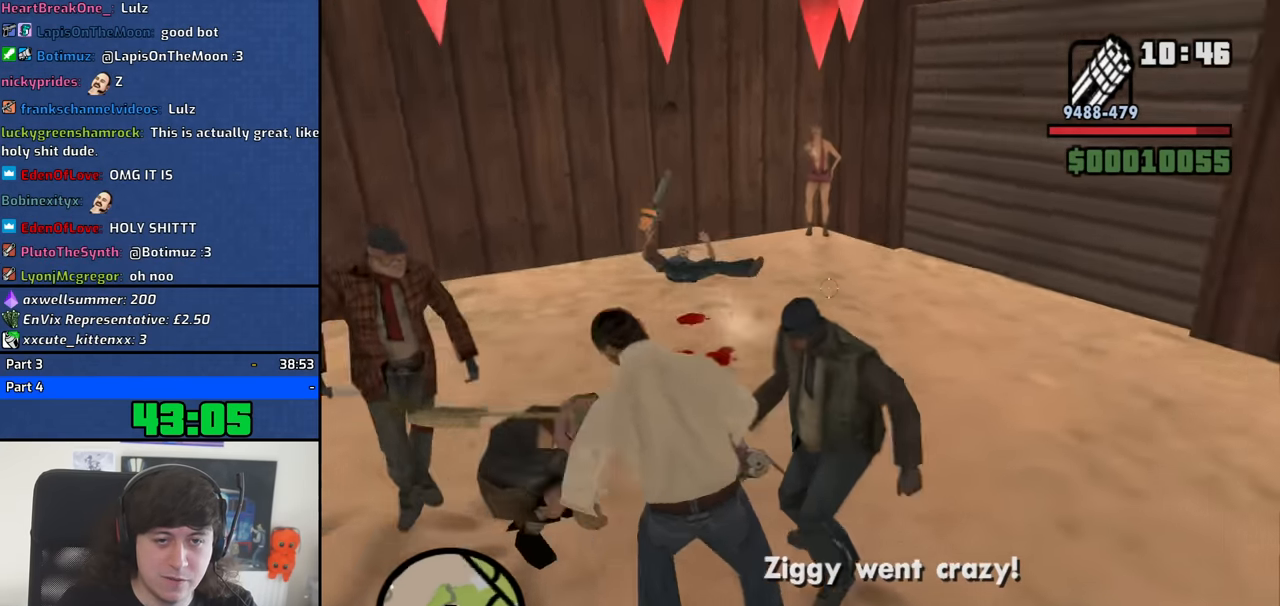
{"keys": ["s"], "mouse": ["left", "right"], "events": [[34, "mouse_left", "down"], [184, "d", "down"], [367, "d", "up"]]}
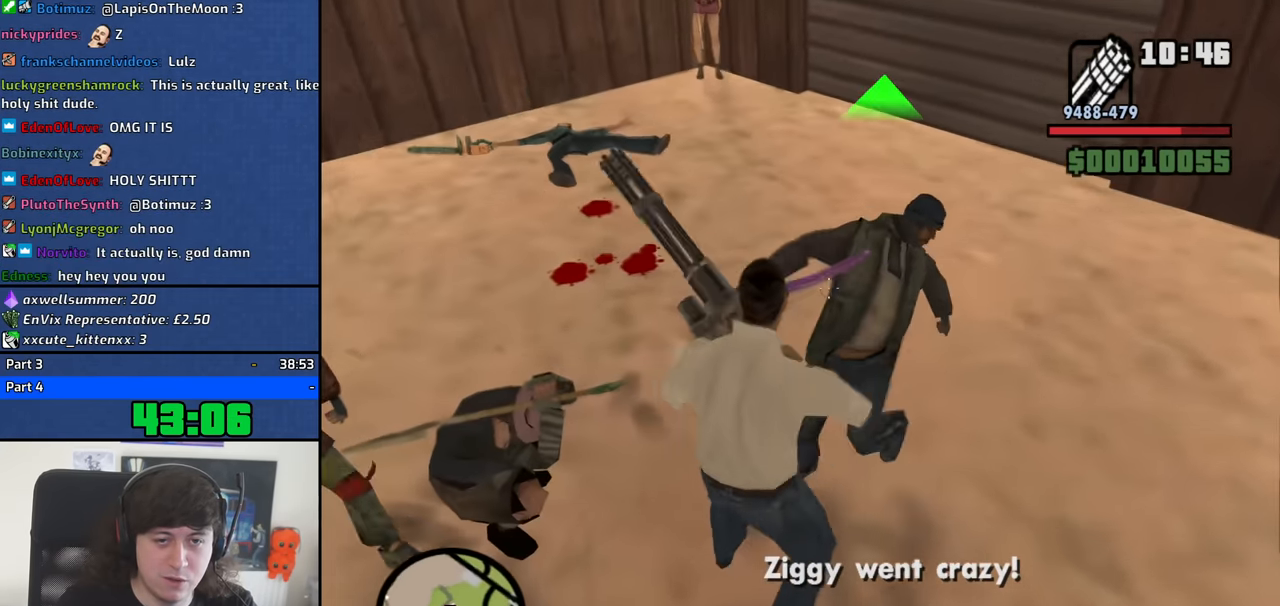
{"keys": ["d", "s"], "mouse": ["left", "right"], "events": [[333, "d", "down"]]}
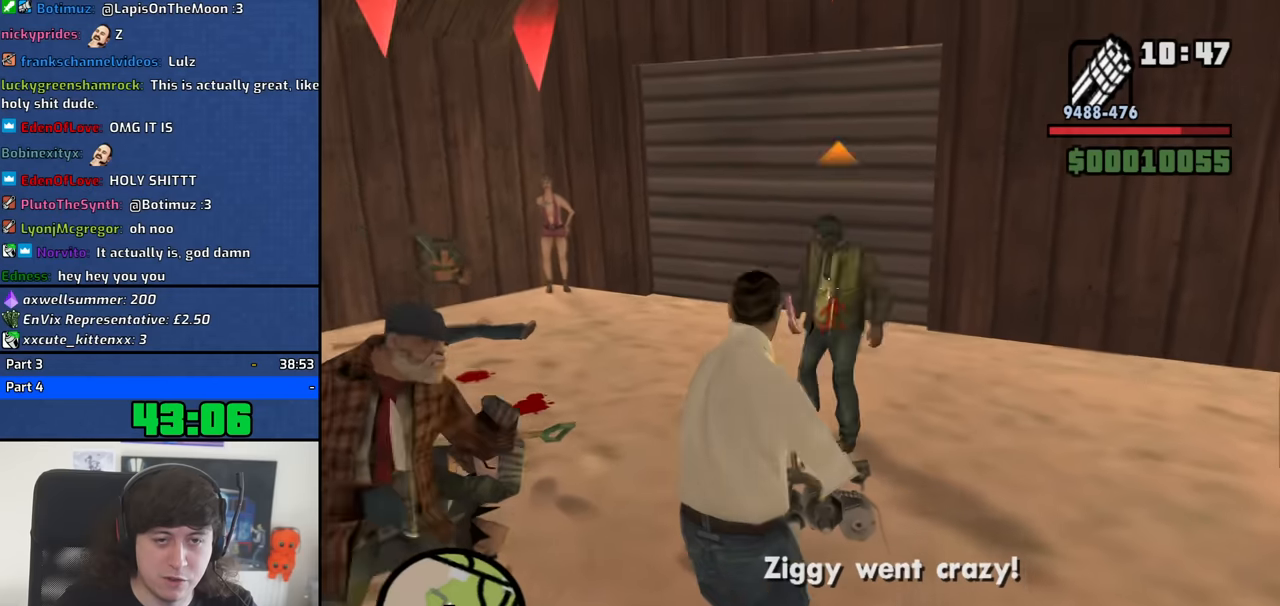
{"keys": ["d", "s"], "mouse": ["left", "right"], "events": []}
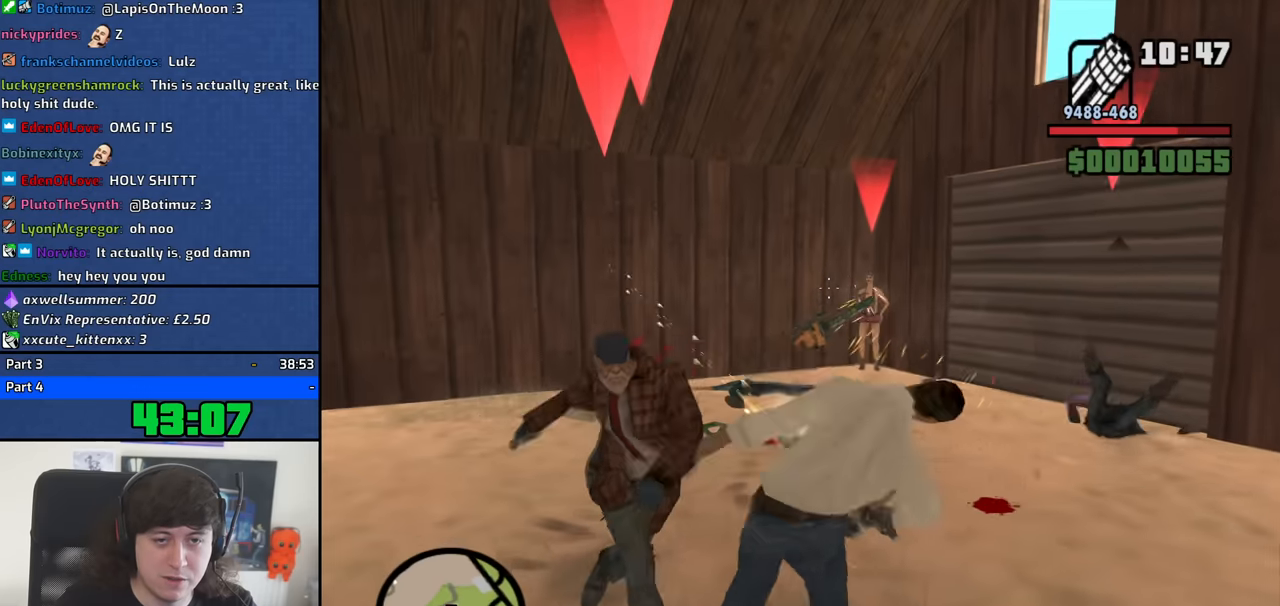
{"keys": ["d", "s"], "mouse": ["left", "right"], "events": []}
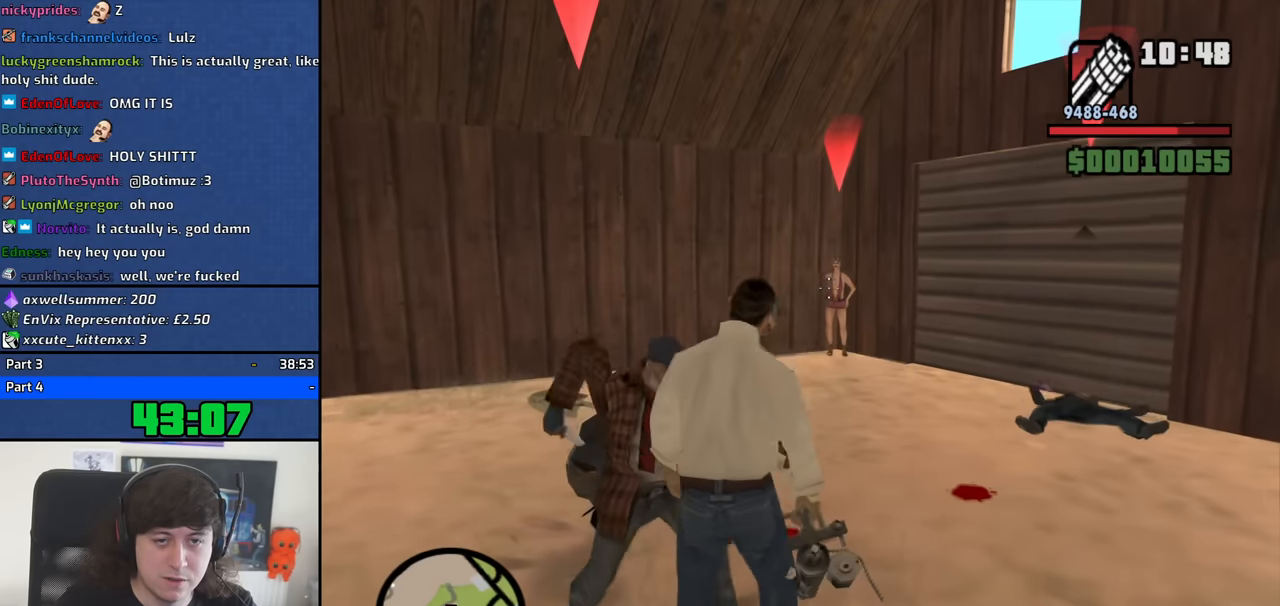
{"keys": ["d", "s"], "mouse": ["left", "right"], "events": []}
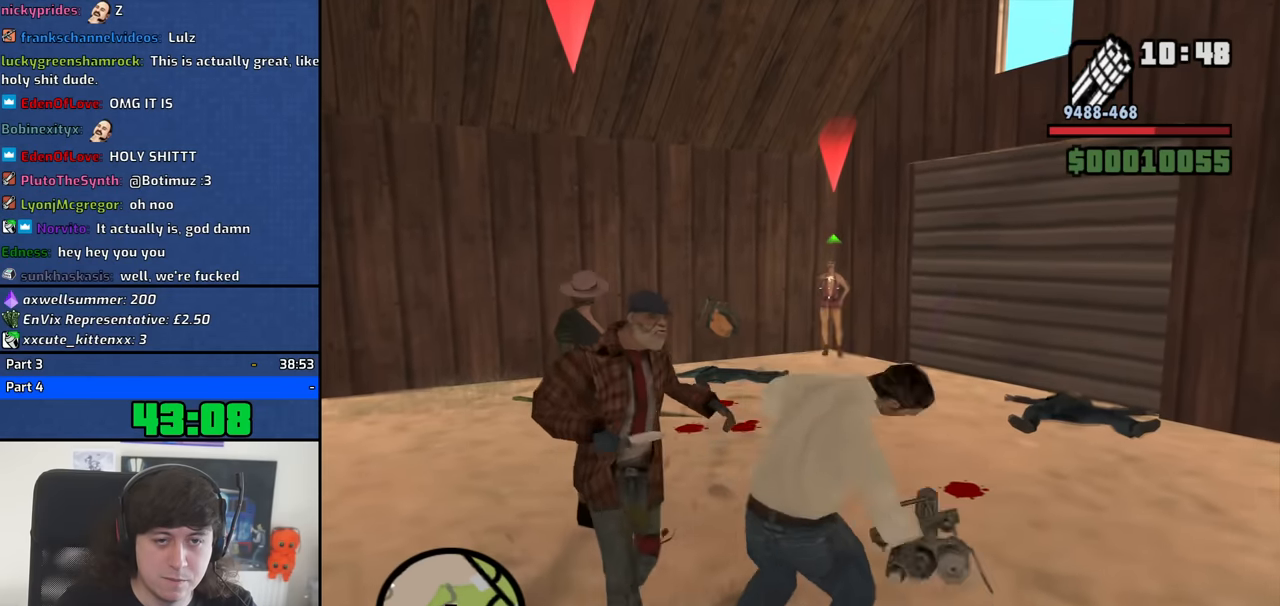
{"keys": ["s"], "mouse": ["left", "right"], "events": [[350, "d", "up"]]}
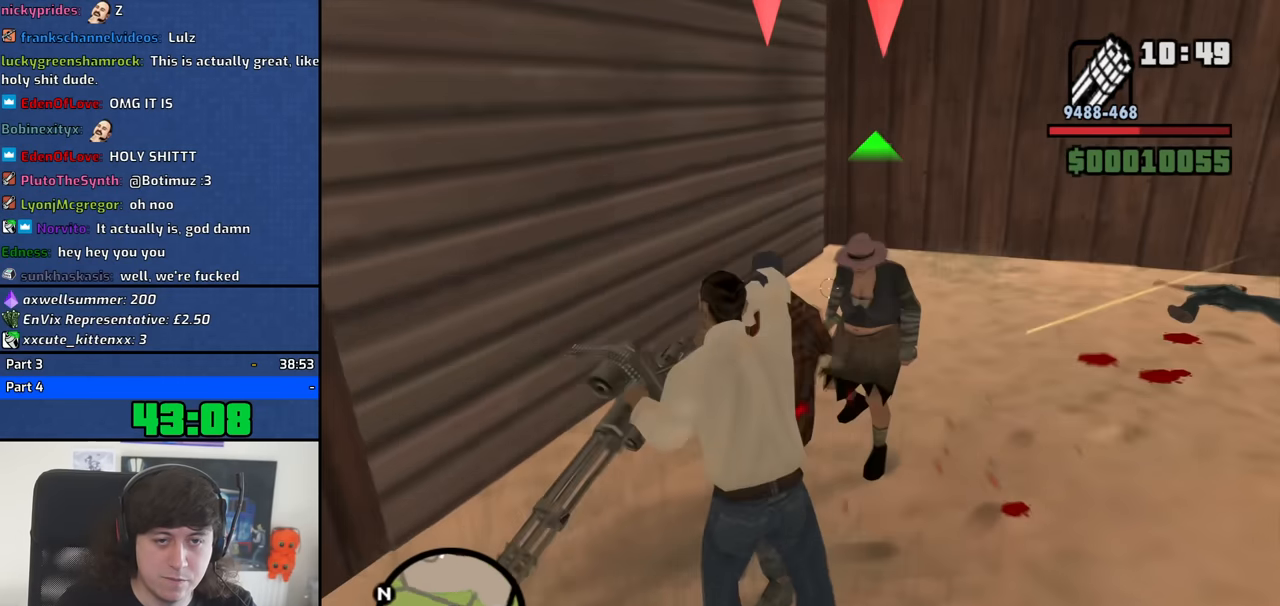
{"keys": ["a", "s"], "mouse": ["left", "right"], "events": [[317, "a", "down"]]}
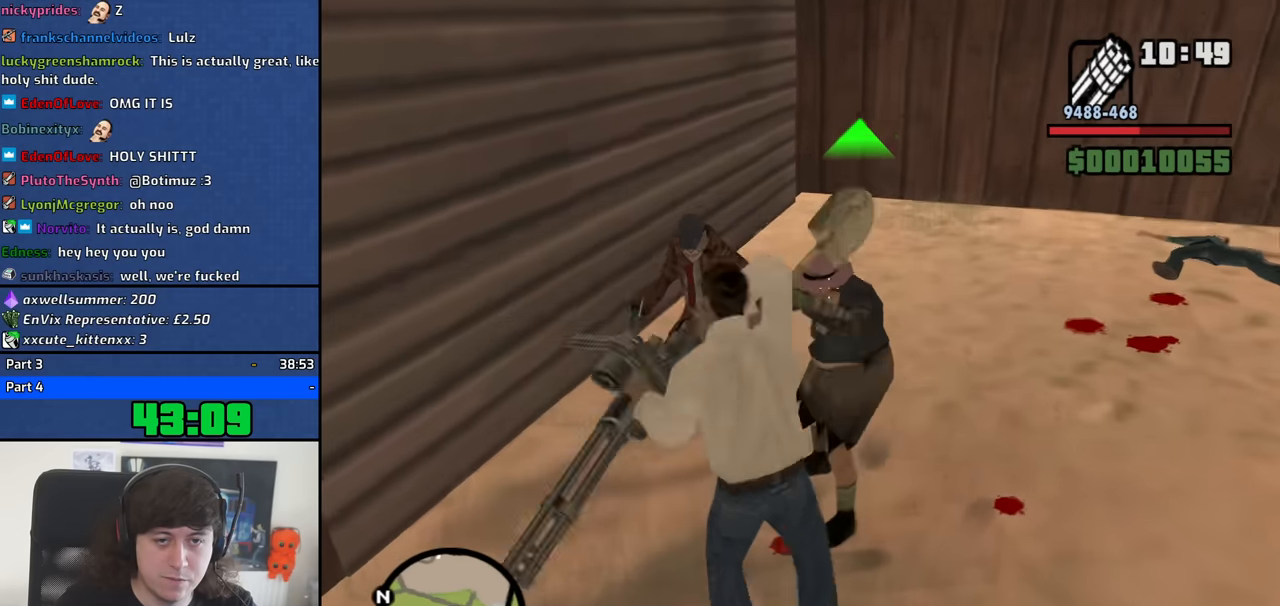
{"keys": ["a", "s"], "mouse": ["left", "right"], "events": []}
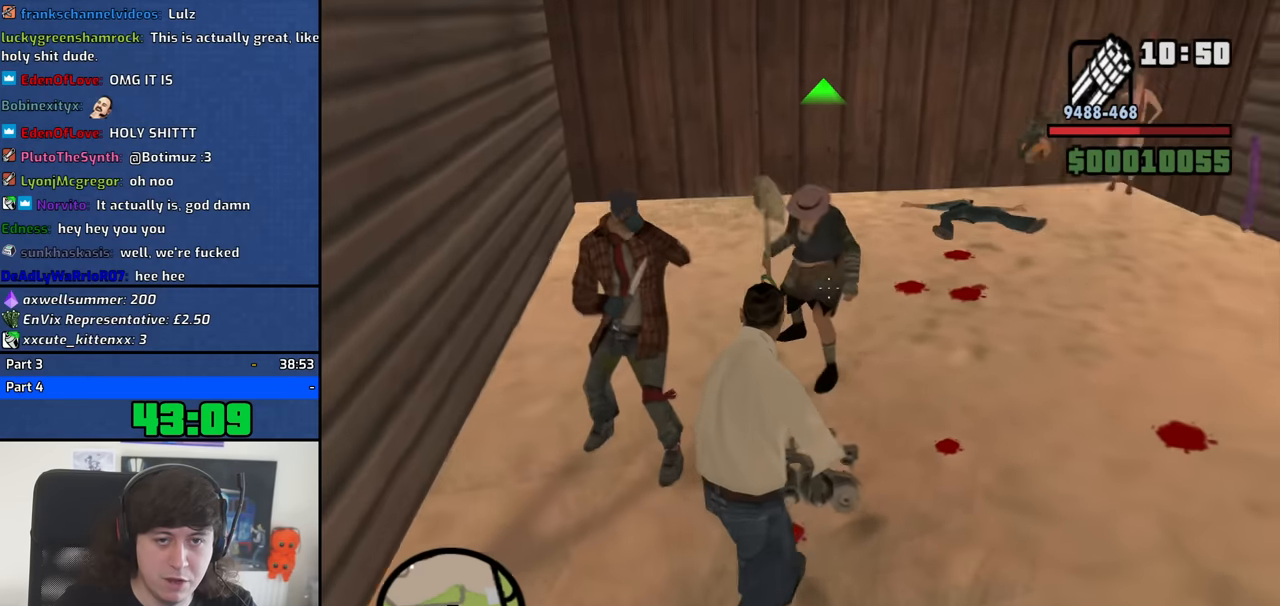
{"keys": ["a", "s"], "mouse": ["left", "right"], "events": []}
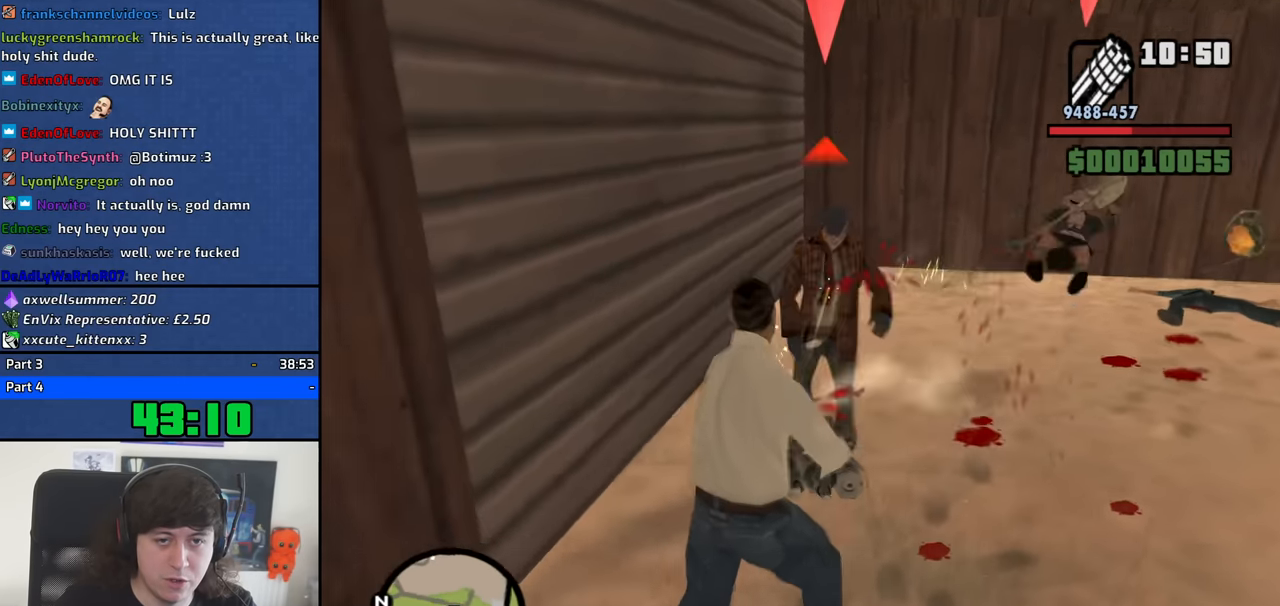
{"keys": ["d", "w"], "mouse": ["left", "right"], "events": [[83, "a", "up"], [83, "d", "down"], [133, "s", "up"], [267, "w", "down"]]}
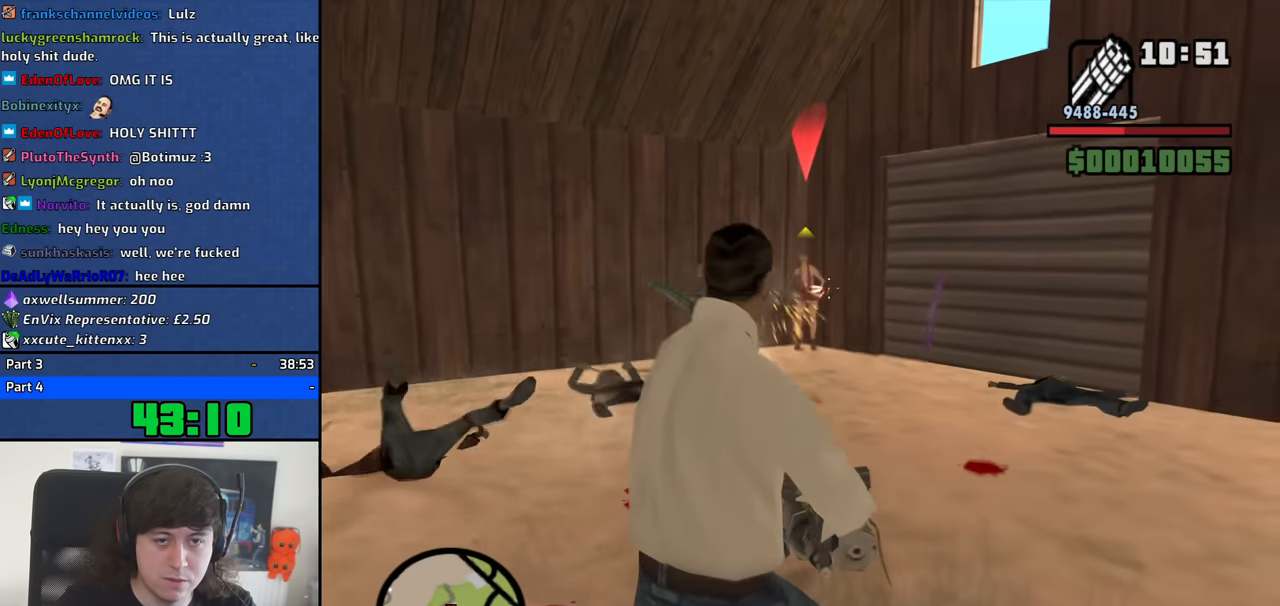
{"keys": ["w"], "mouse": ["left", "right"], "events": [[383, "d", "up"]]}
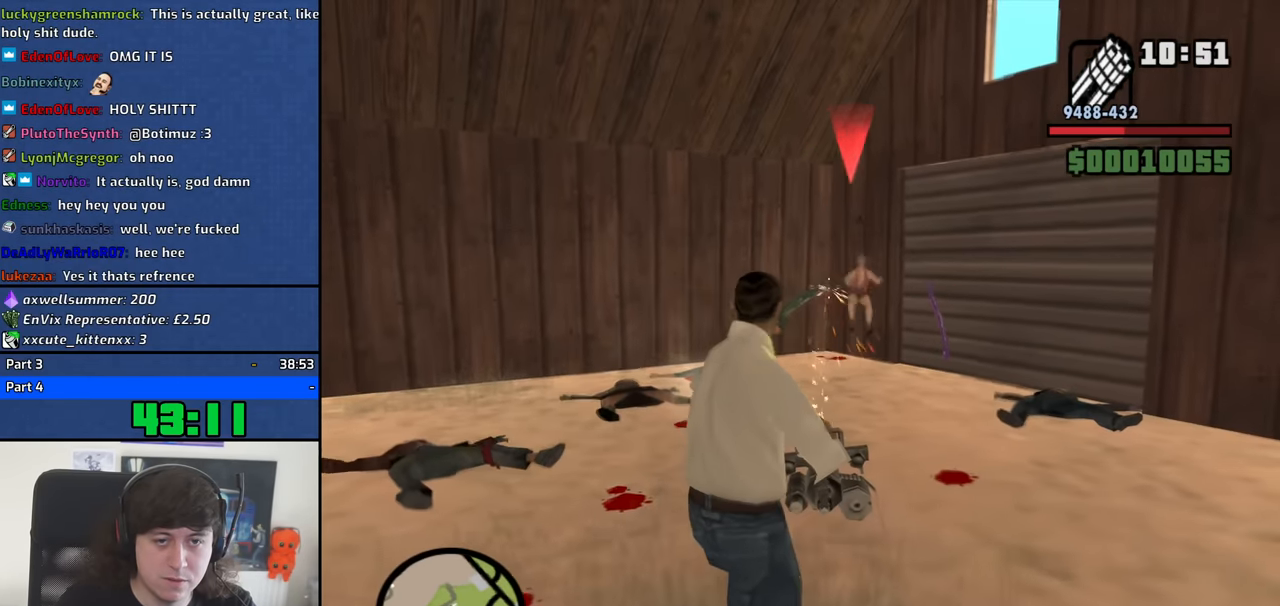
{"keys": ["a", "w"], "mouse": [], "events": [[33, "mouse_left", "up"], [117, "mouse_right", "up"], [217, "a", "down"]]}
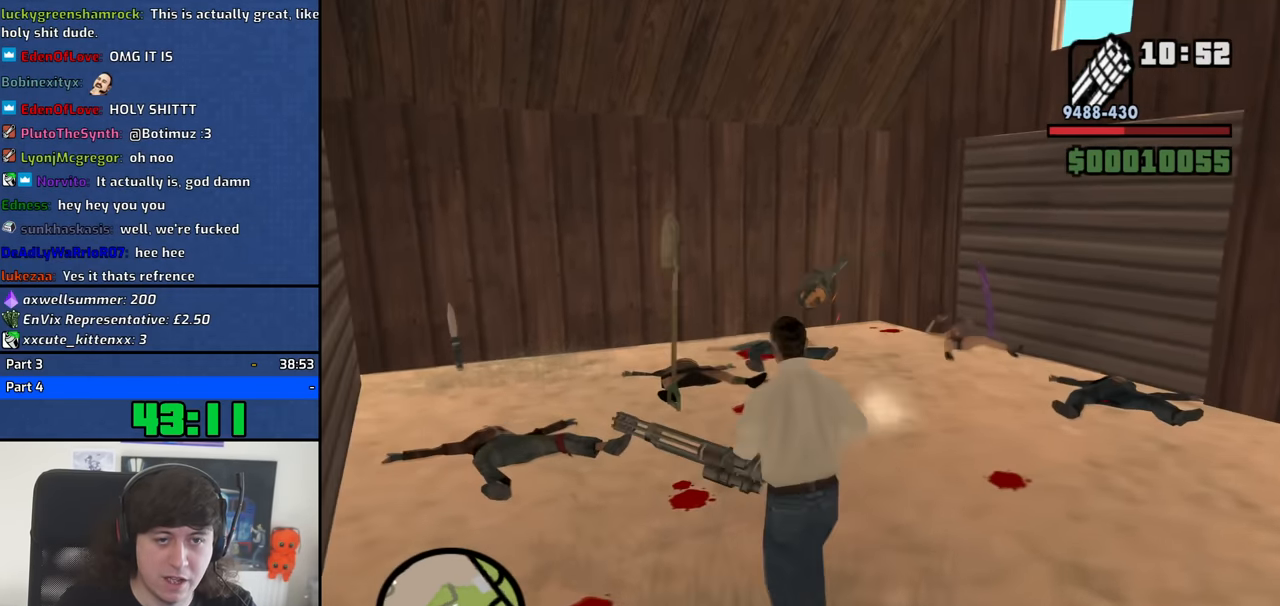
{"keys": ["a", "w"], "mouse": [], "events": []}
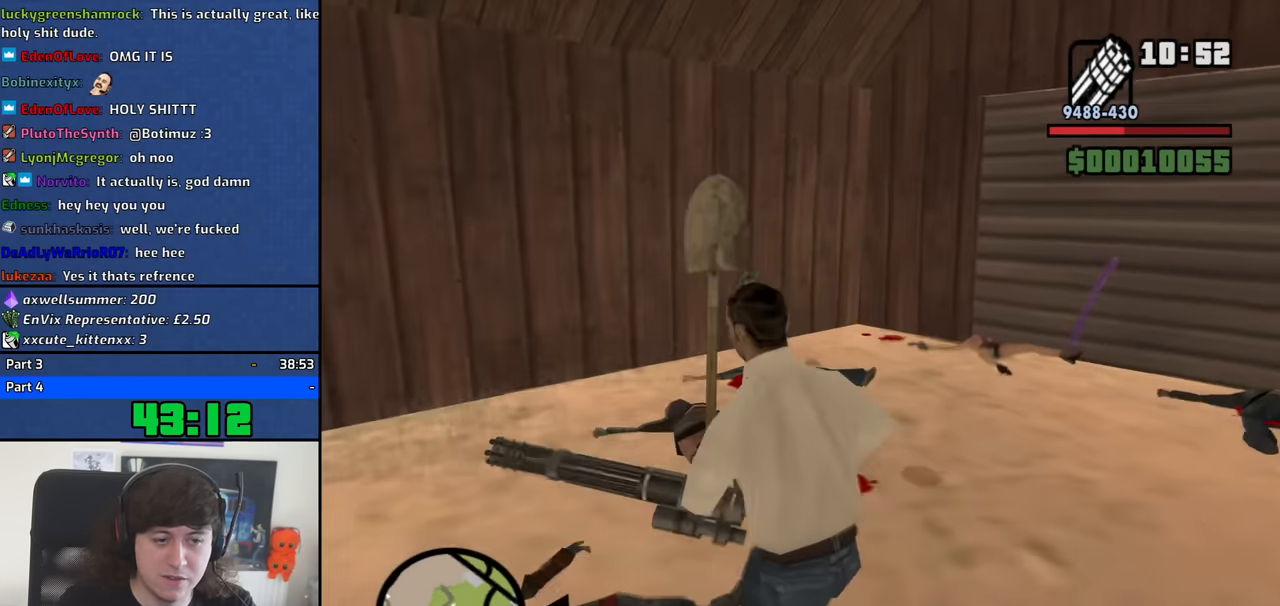
{"keys": ["w"], "mouse": [], "events": [[17, "a", "up"]]}
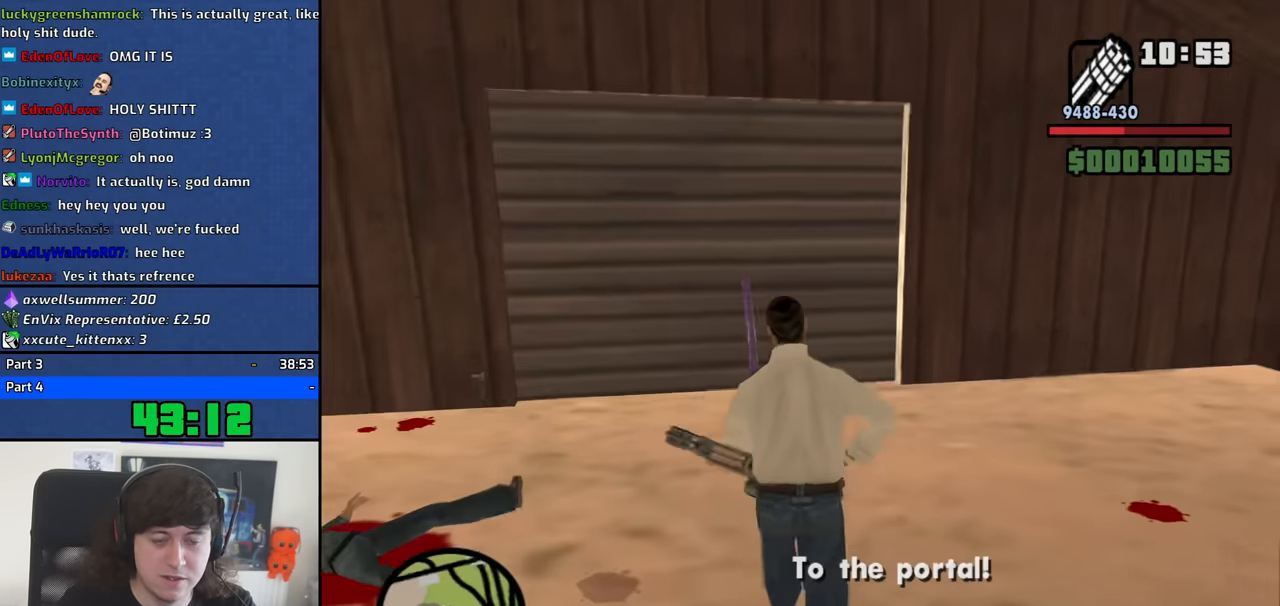
{"keys": ["a", "w"], "mouse": [], "events": [[67, "a", "down"]]}
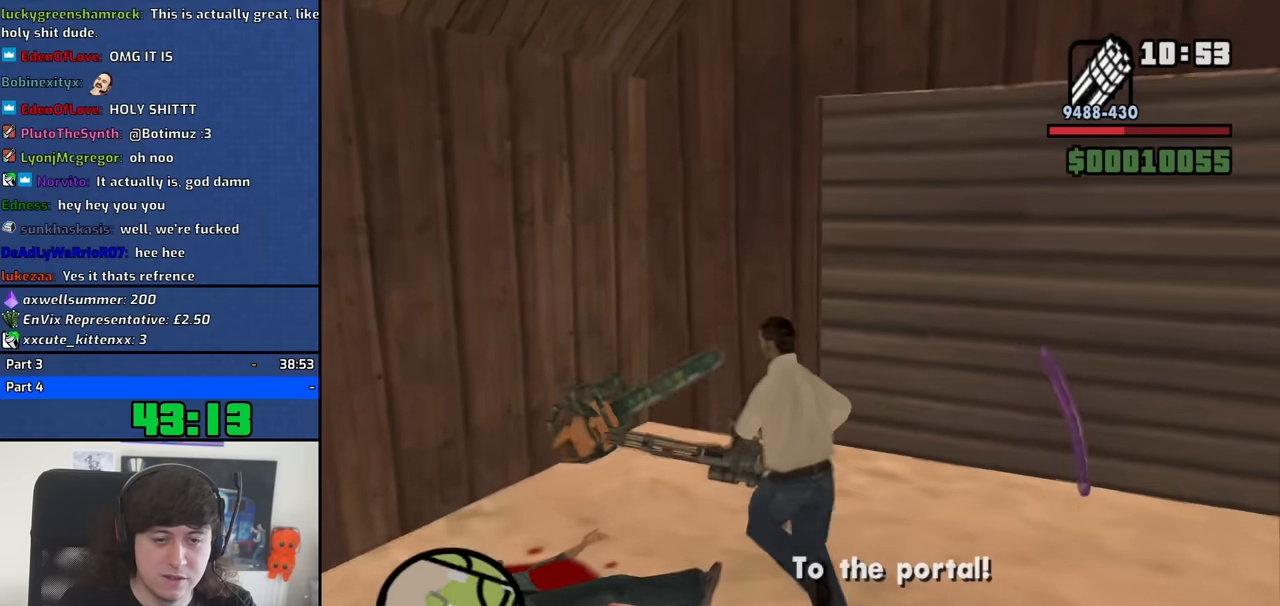
{"keys": ["d", "w"], "mouse": [], "events": [[133, "a", "up"], [267, "d", "down"]]}
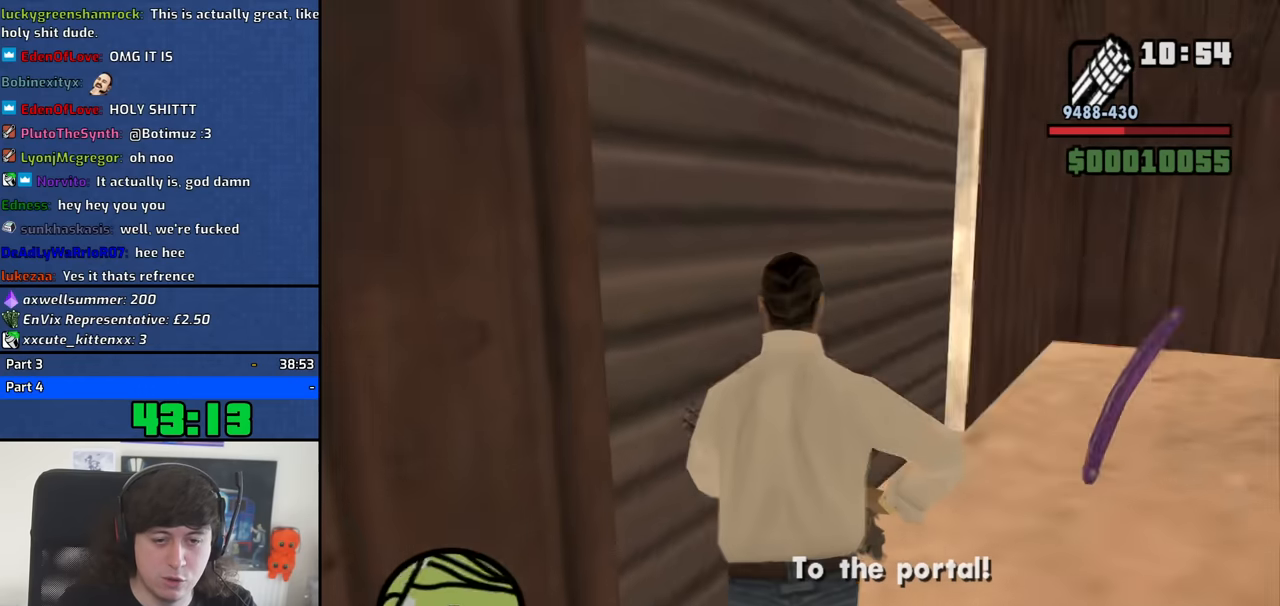
{"keys": ["w"], "mouse": [], "events": [[200, "d", "up"]]}
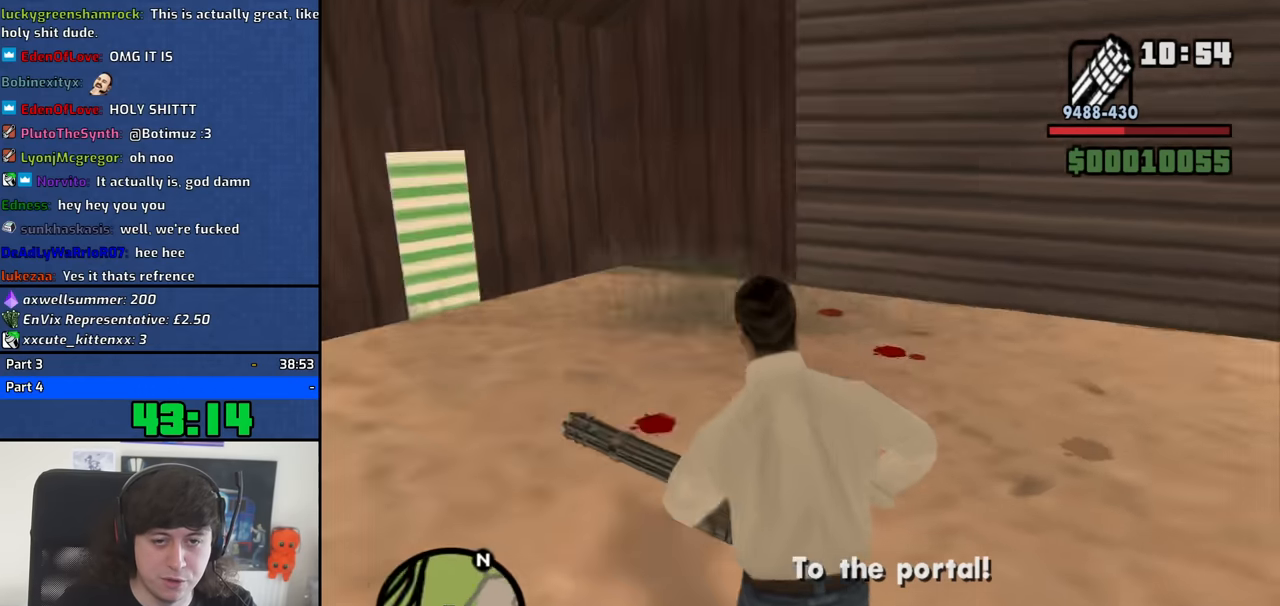
{"keys": ["w"], "mouse": [], "events": [[117, "a", "down"], [500, "a", "up"]]}
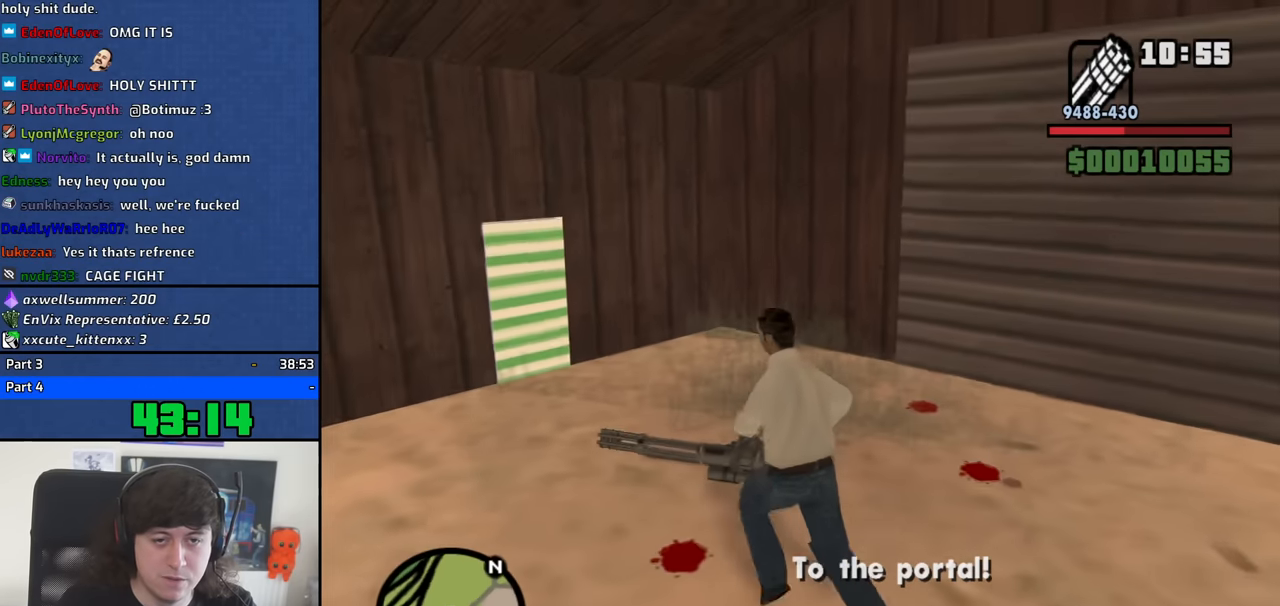
{"keys": ["w"], "mouse": [], "events": []}